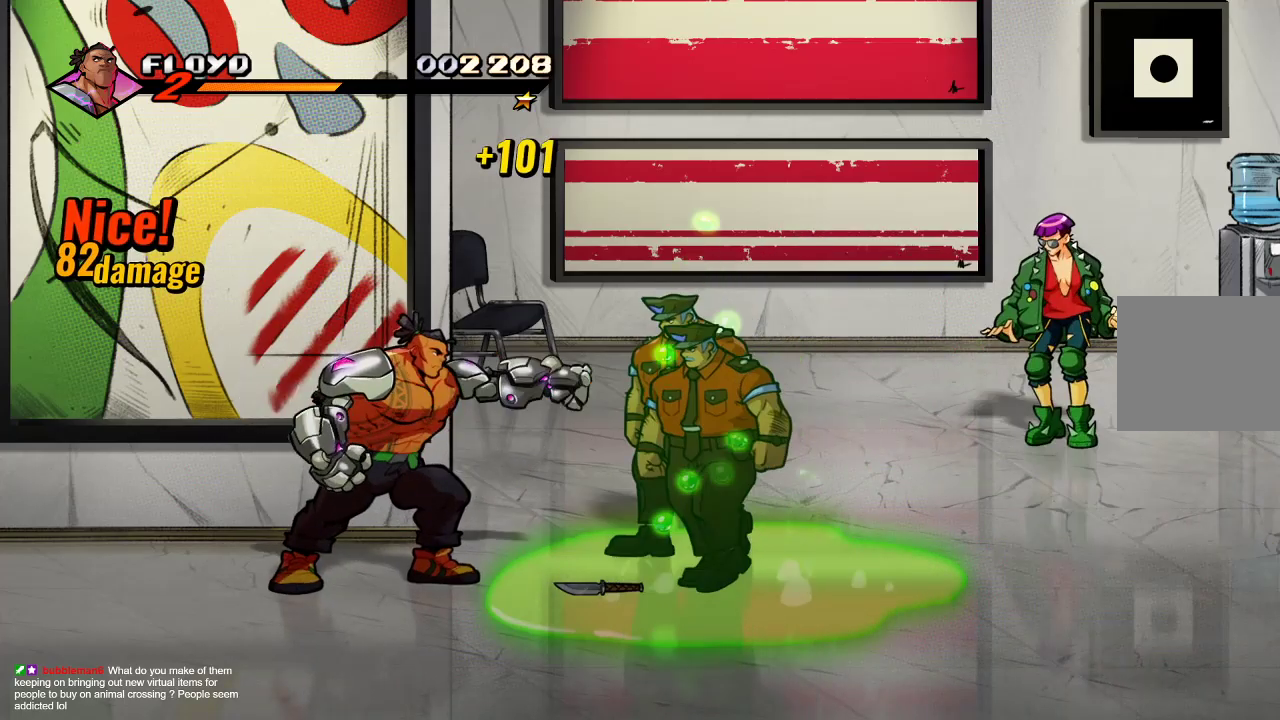
Gameplay with a controller (PlayStation layout); each line is a JSON object with the inputs held at the frame after it. "events" lists button and stick changes between this image and that frame as [ms after this image, input, new state], when the widget could be followed in between.
{"buttons": ["SQUARE"], "left_stick": "center", "right_stick": "center", "events": [[33, "SQUARE", "up"], [67, "SQUARE", "down"], [167, "SQUARE", "up"], [200, "SQUARE", "down"], [267, "SQUARE", "up"], [367, "SQUARE", "down"], [400, "SQUARE", "up"], [467, "SQUARE", "down"]]}
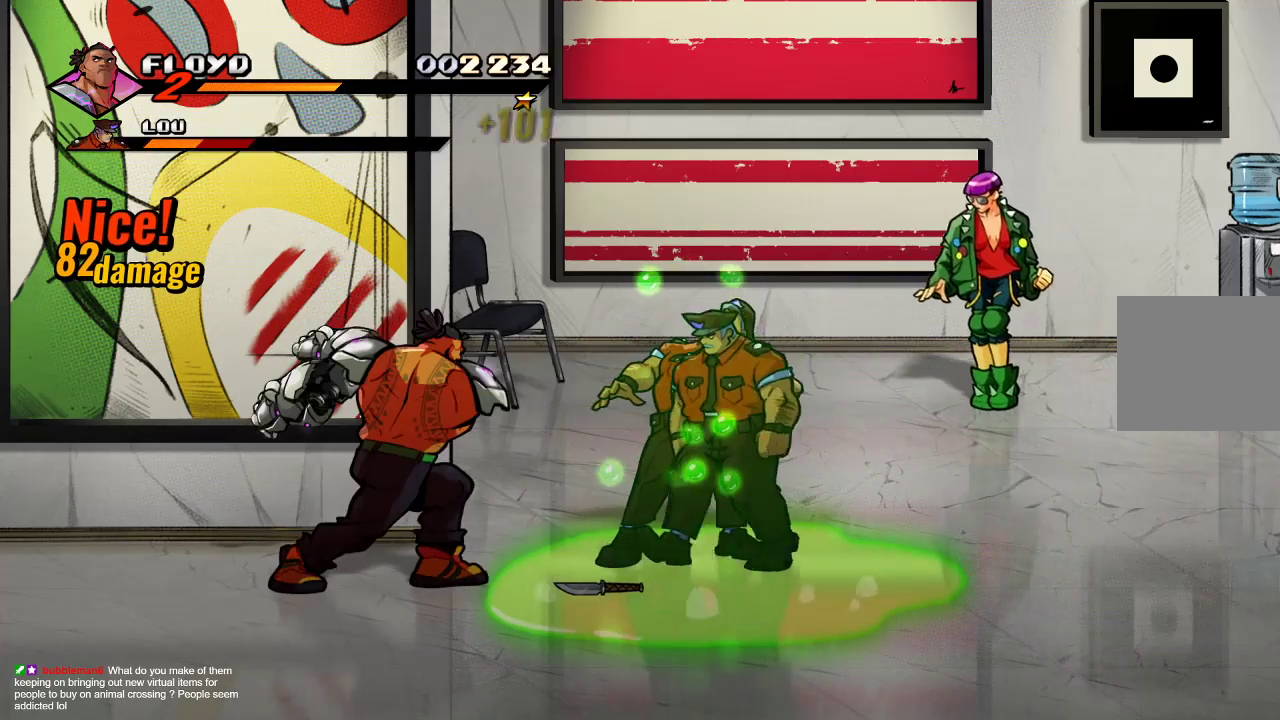
{"buttons": [], "left_stick": "center", "right_stick": "center", "events": [[67, "SQUARE", "up"], [100, "SQUARE", "down"], [200, "SQUARE", "up"], [267, "SQUARE", "down"], [333, "SQUARE", "up"], [367, "SQUARE", "down"], [433, "SQUARE", "up"]]}
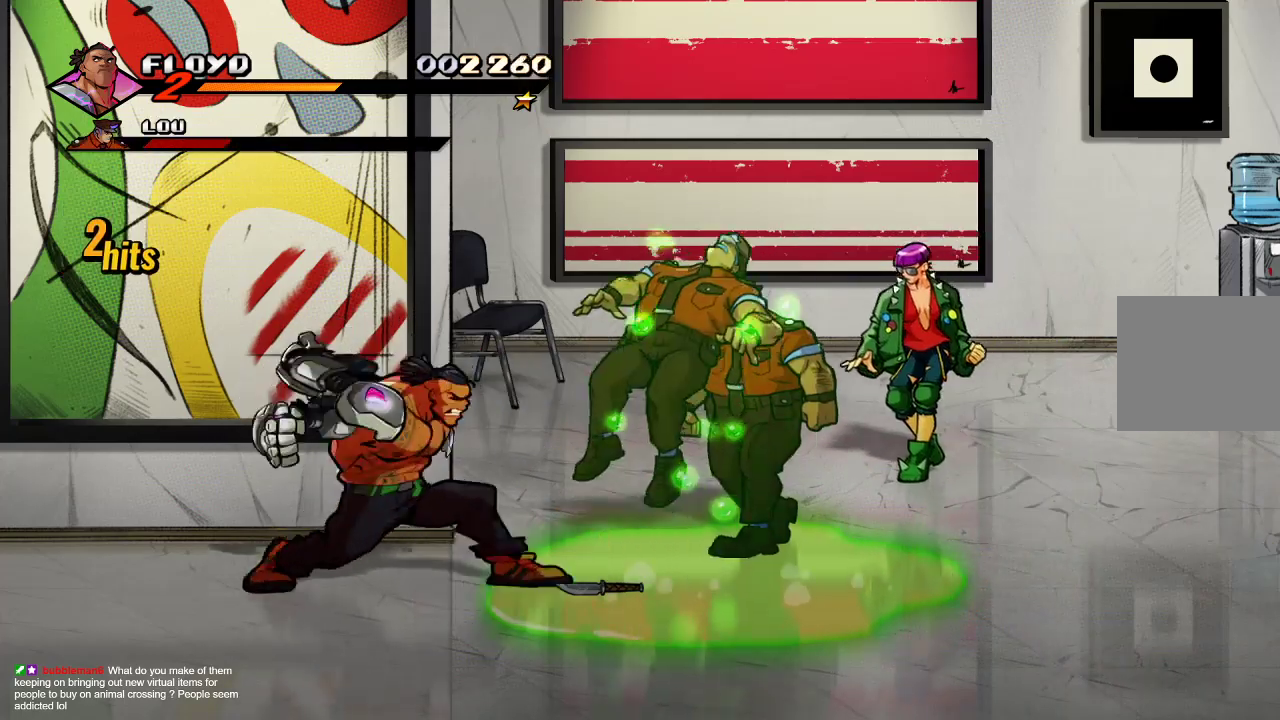
{"buttons": [], "left_stick": "center", "right_stick": "center", "events": []}
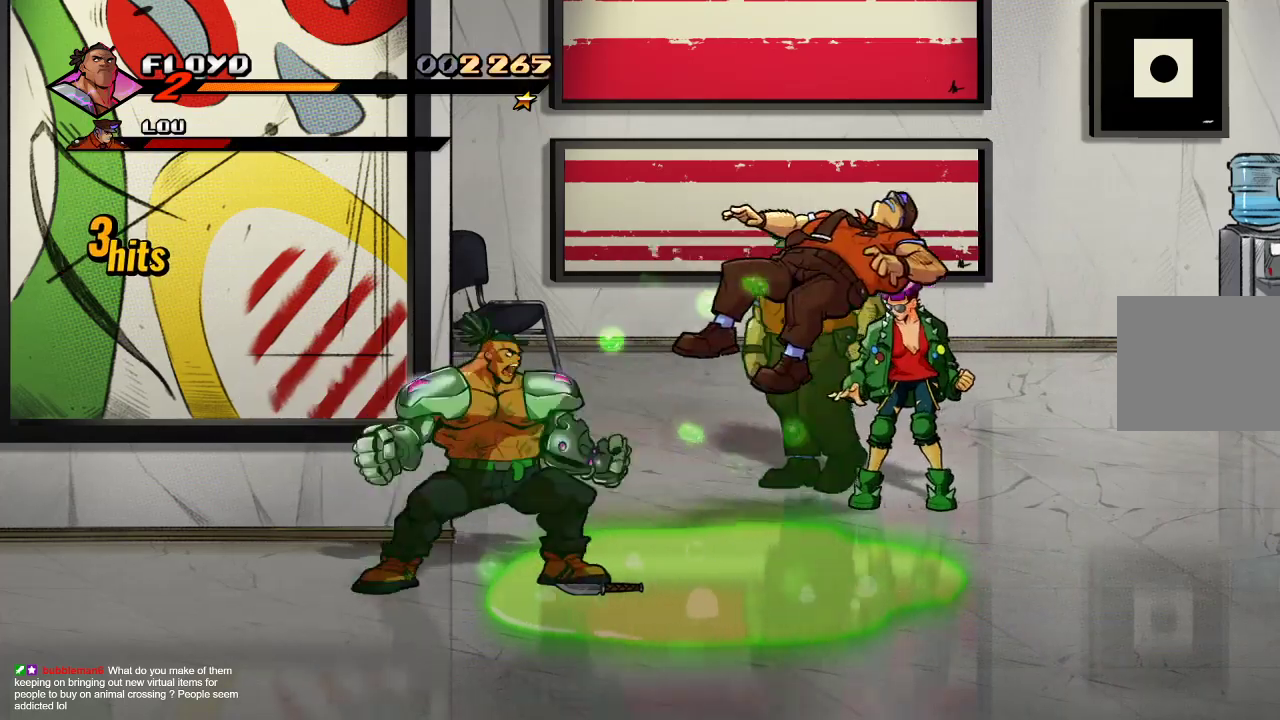
{"buttons": [], "left_stick": "left", "right_stick": "center", "events": [[33, "left_stick", "left"]]}
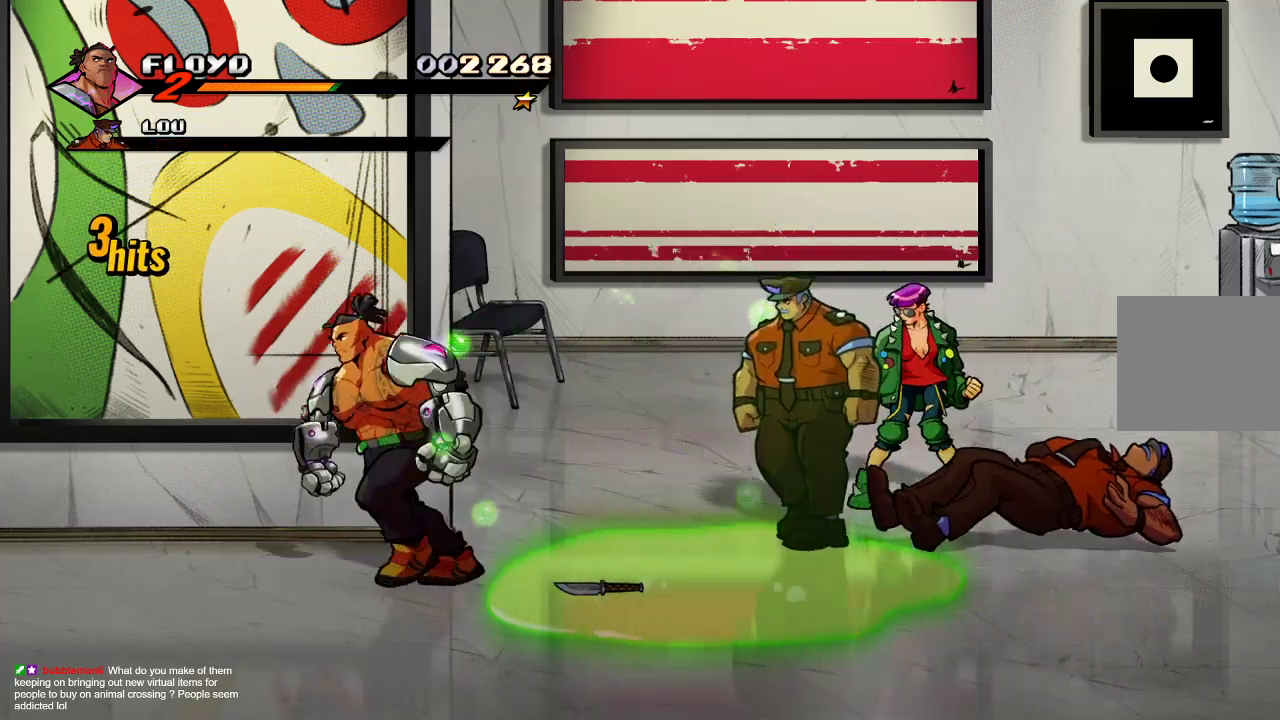
{"buttons": [], "left_stick": "right", "right_stick": "center", "events": [[500, "left_stick", "right"]]}
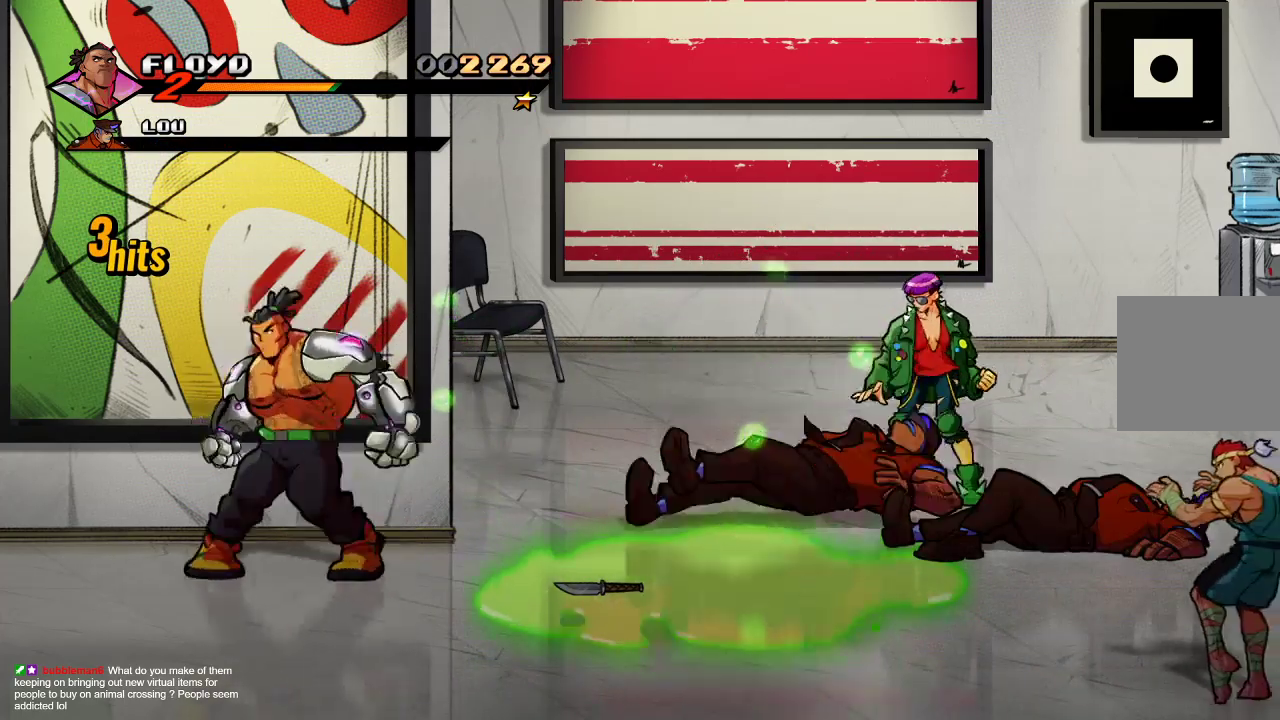
{"buttons": [], "left_stick": "center", "right_stick": "center", "events": [[367, "left_stick", "center"]]}
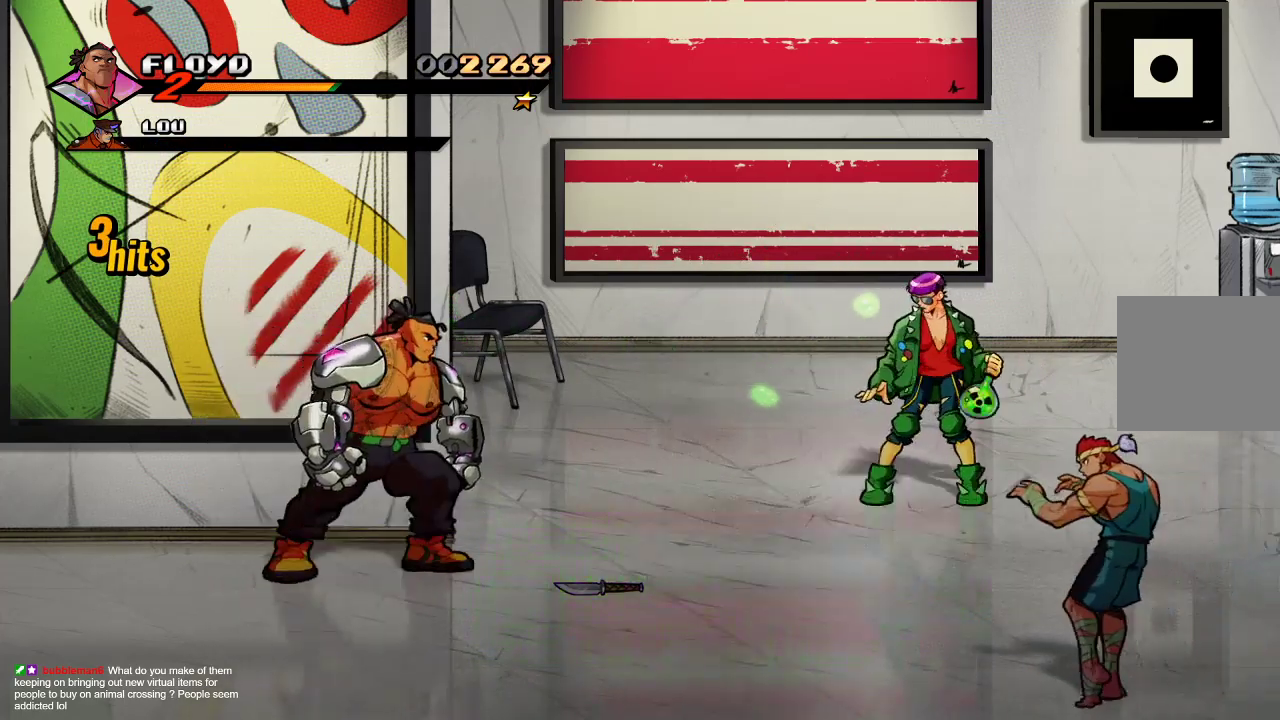
{"buttons": [], "left_stick": "center", "right_stick": "center", "events": []}
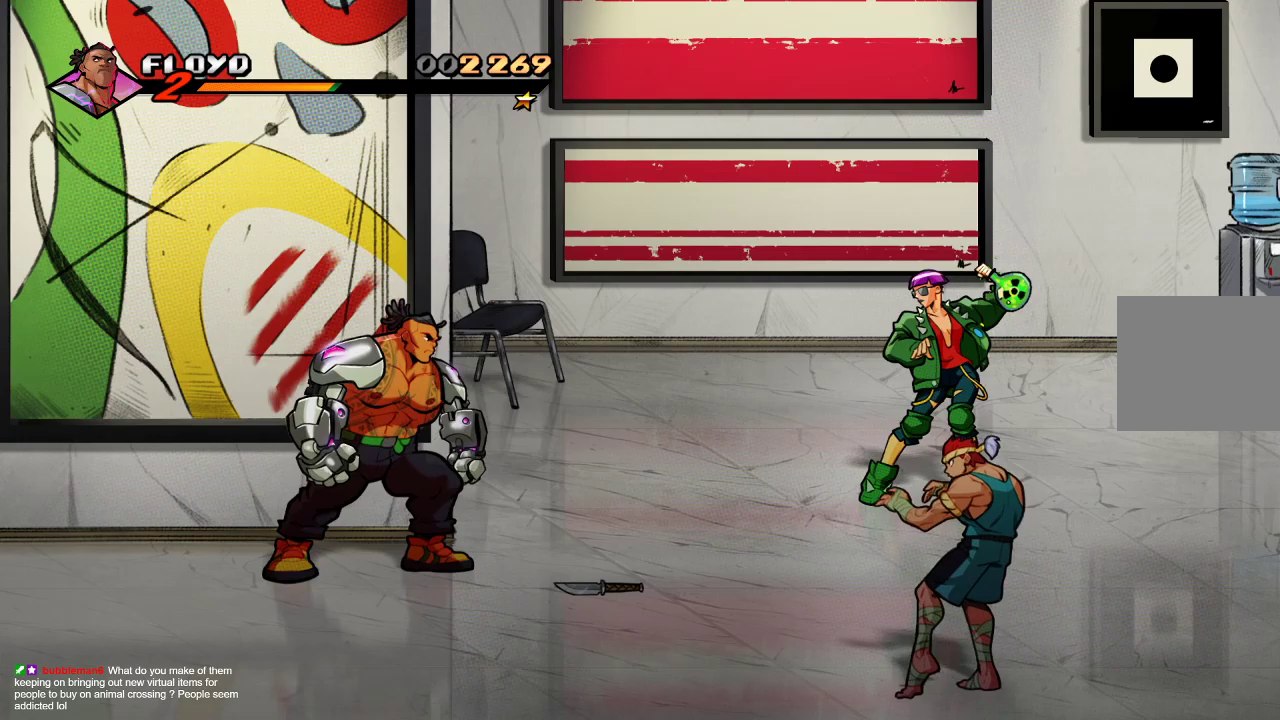
{"buttons": [], "left_stick": "down-right", "right_stick": "center", "events": [[200, "left_stick", "up-left"], [433, "left_stick", "down-right"]]}
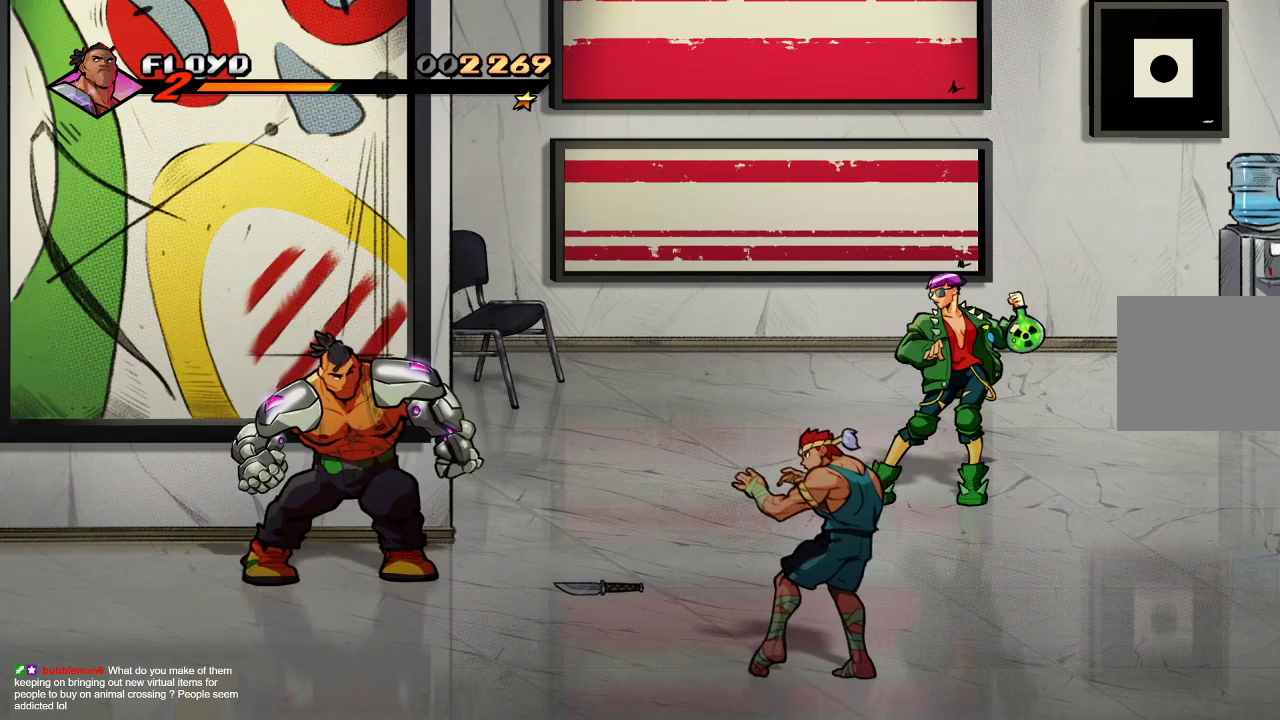
{"buttons": [], "left_stick": "down-left", "right_stick": "center", "events": [[33, "left_stick", "down"], [400, "left_stick", "down-left"]]}
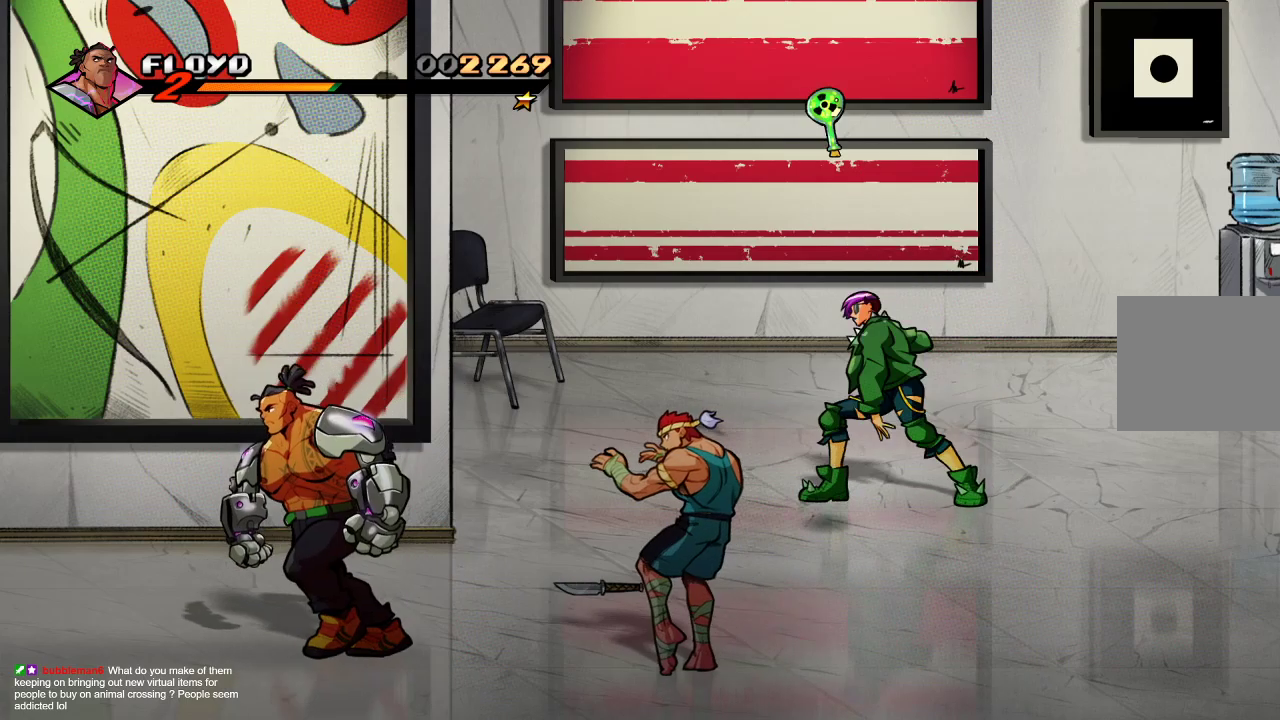
{"buttons": [], "left_stick": "down-left", "right_stick": "center", "events": [[33, "left_stick", "left"], [333, "left_stick", "down-left"]]}
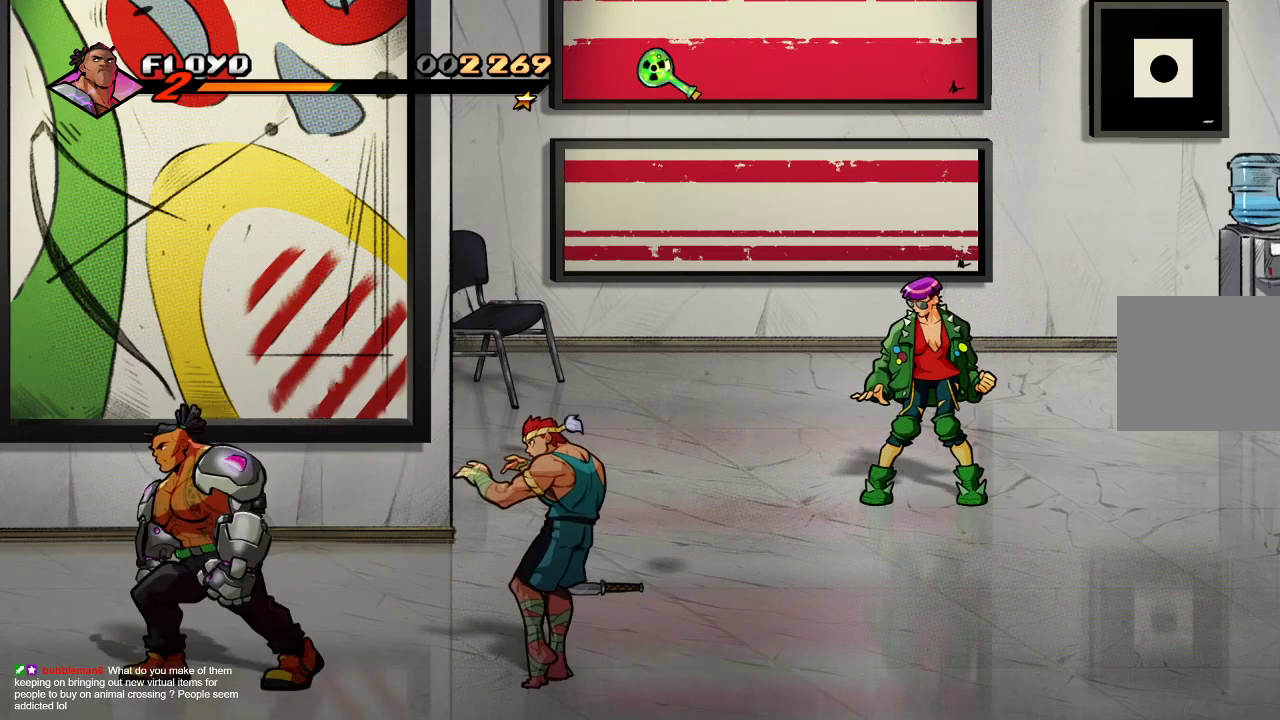
{"buttons": [], "left_stick": "up-left", "right_stick": "center", "events": [[200, "left_stick", "up-left"]]}
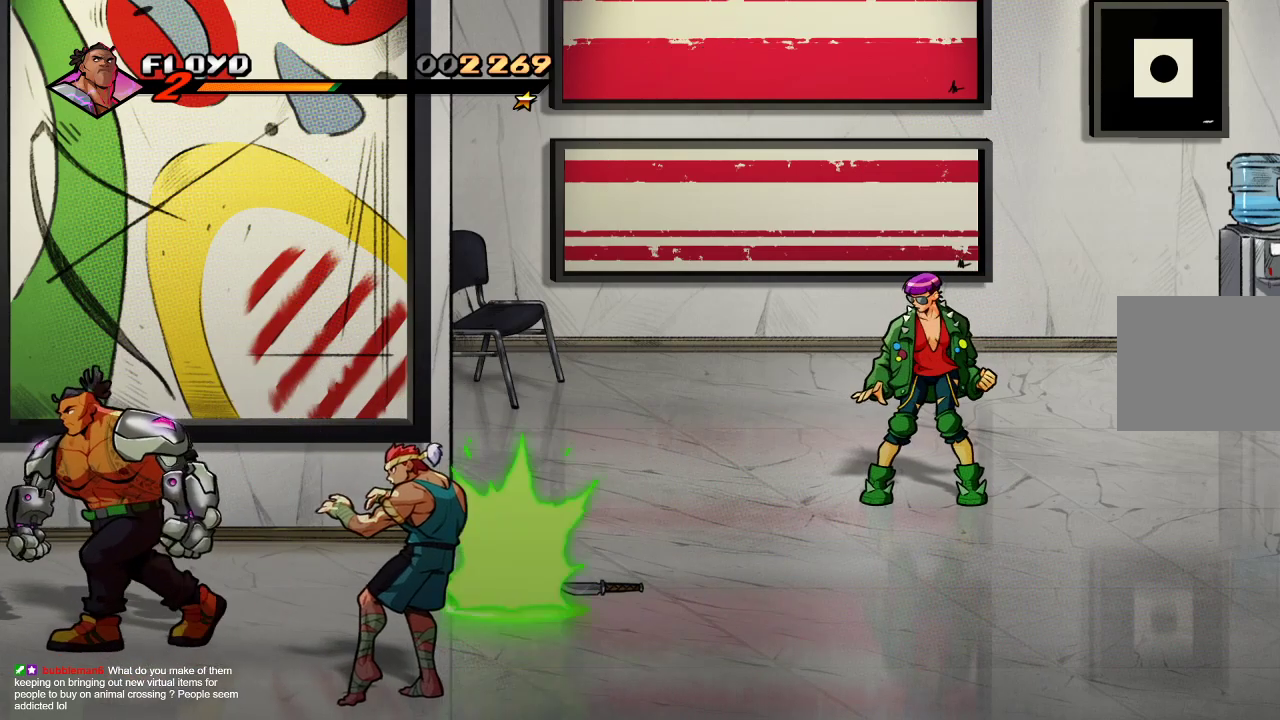
{"buttons": [], "left_stick": "right", "right_stick": "center", "events": [[33, "left_stick", "up"], [167, "left_stick", "up-right"], [400, "left_stick", "right"]]}
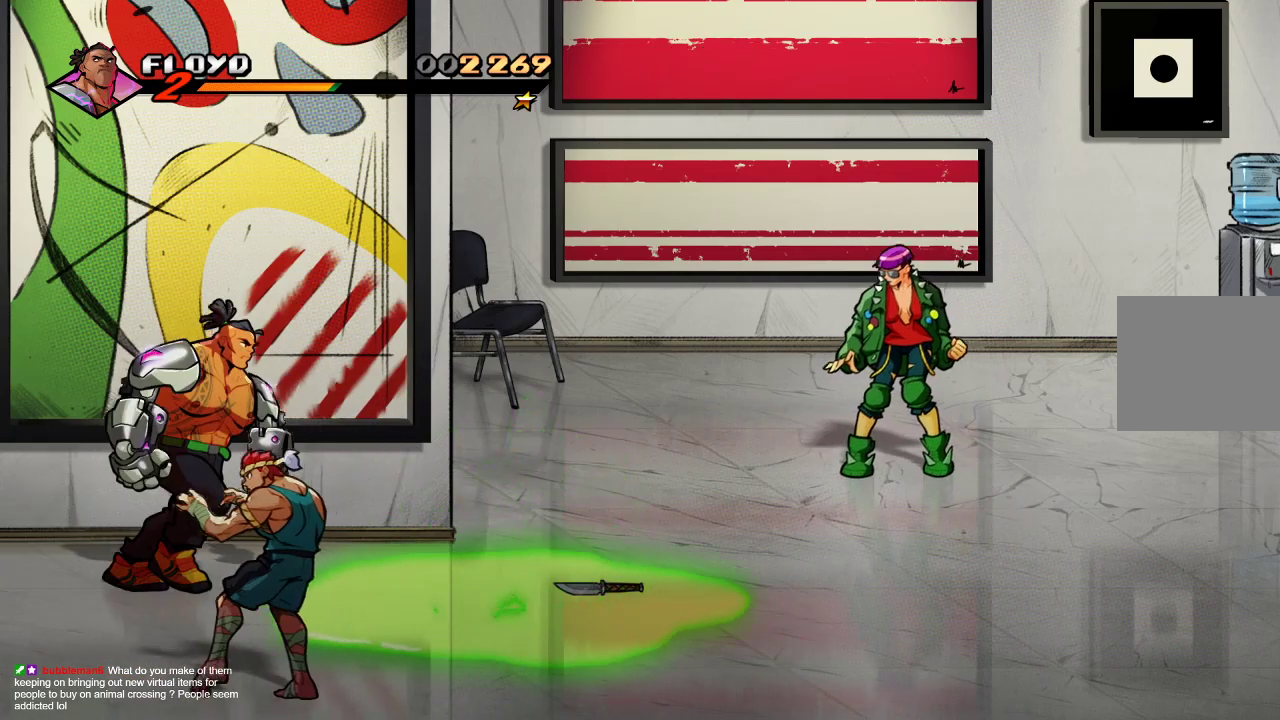
{"buttons": [], "left_stick": "down-left", "right_stick": "center", "events": [[67, "left_stick", "down-right"], [167, "left_stick", "down"], [400, "left_stick", "down-left"]]}
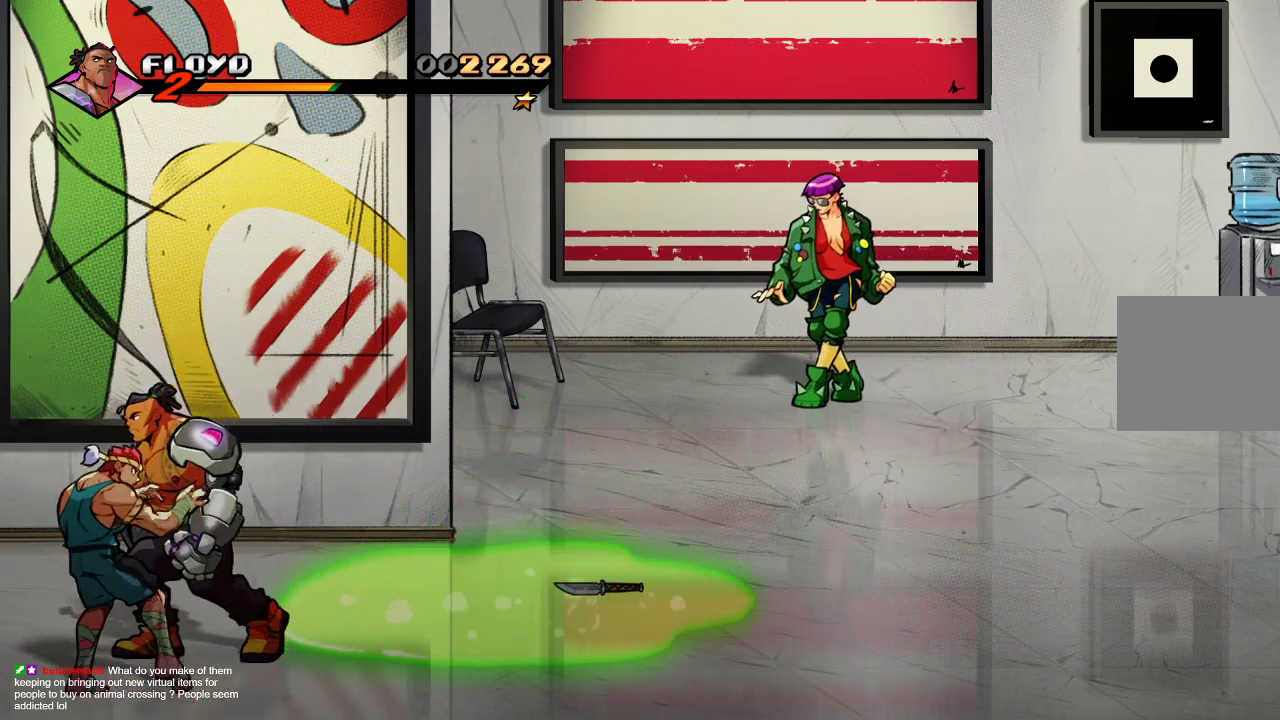
{"buttons": ["SQUARE"], "left_stick": "center", "right_stick": "center", "events": [[333, "left_stick", "center"], [467, "SQUARE", "down"]]}
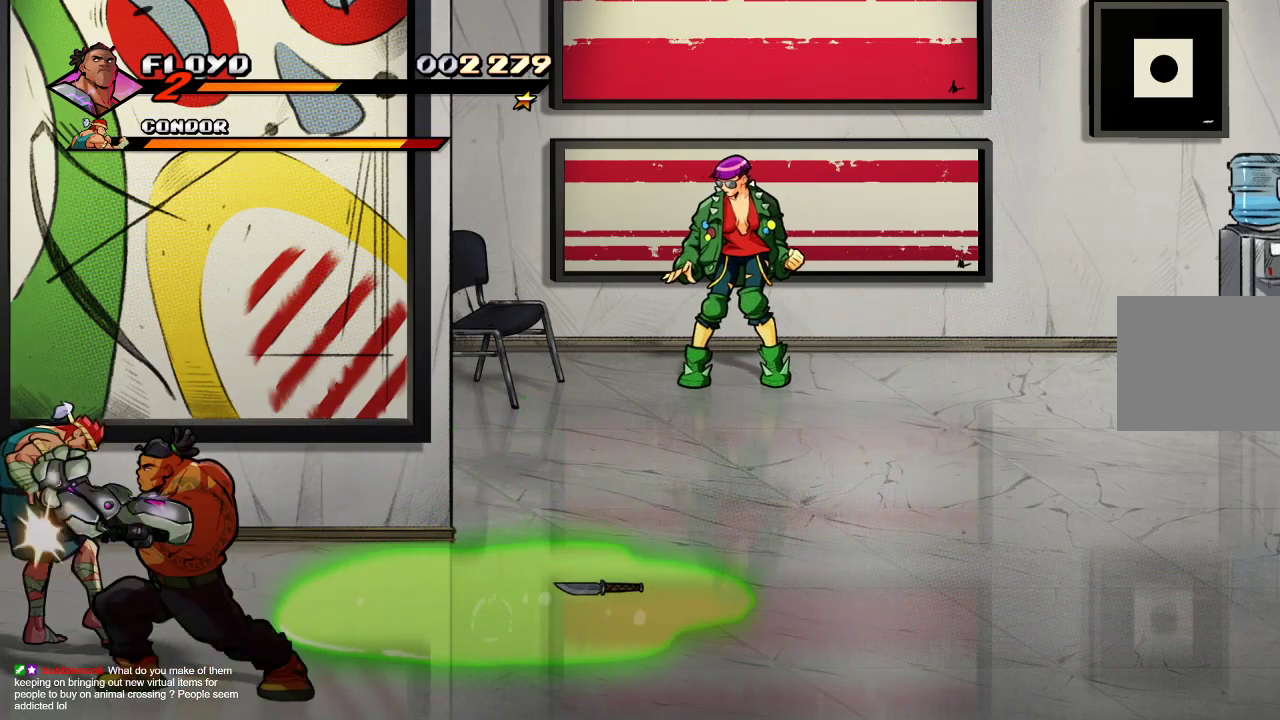
{"buttons": ["SQUARE"], "left_stick": "left", "right_stick": "center", "events": [[33, "SQUARE", "up"], [167, "SQUARE", "down"], [300, "SQUARE", "up"], [333, "left_stick", "left"], [500, "SQUARE", "down"]]}
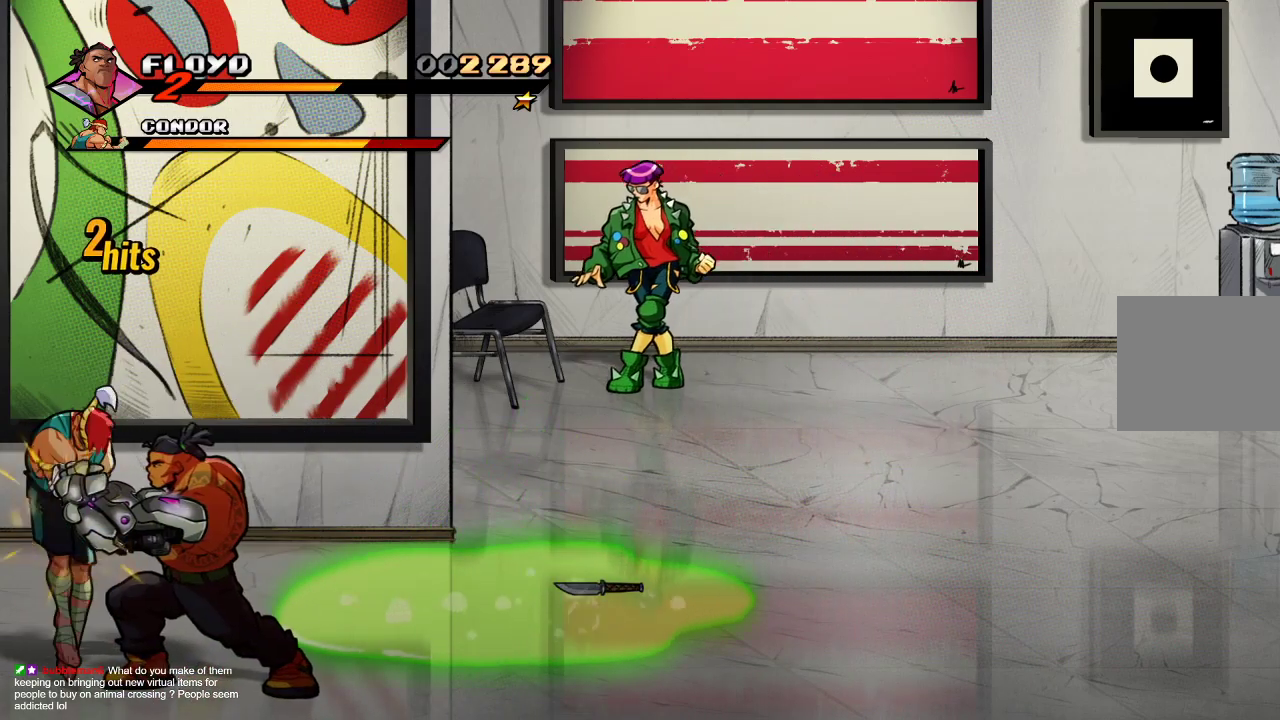
{"buttons": [], "left_stick": "center", "right_stick": "center", "events": [[167, "SQUARE", "up"], [300, "left_stick", "center"]]}
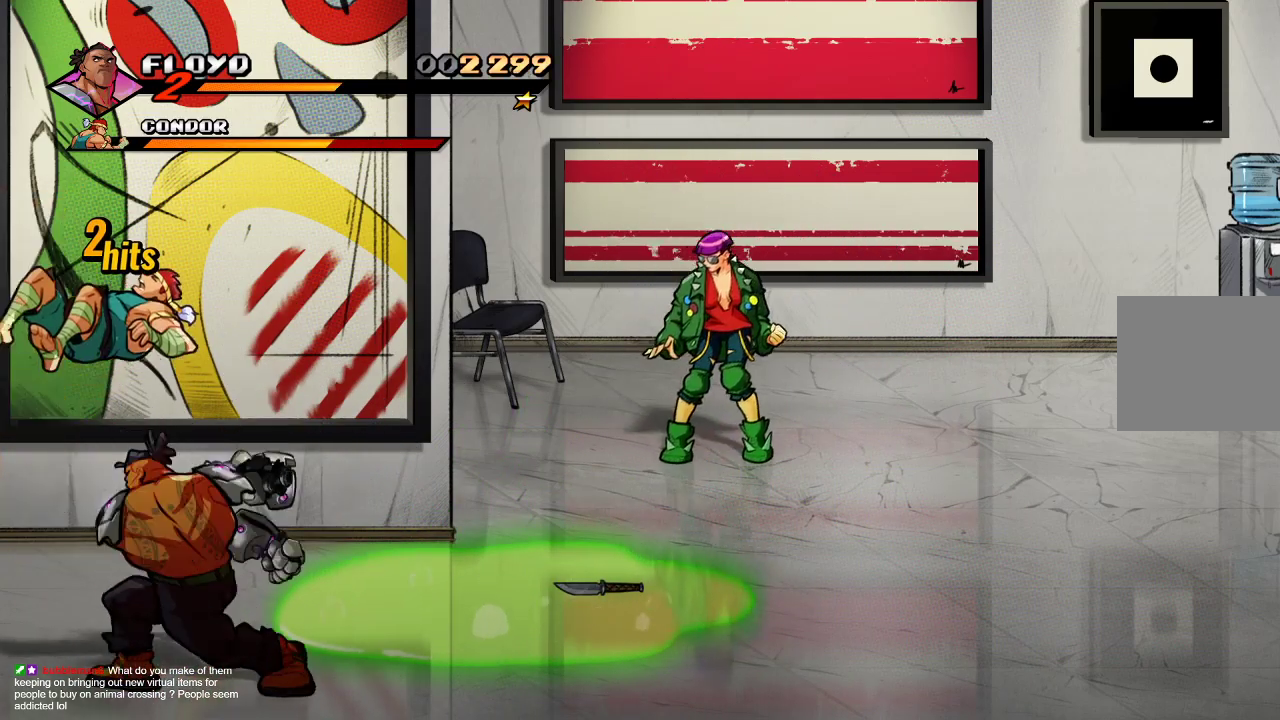
{"buttons": [], "left_stick": "center", "right_stick": "center", "events": [[200, "TRIANGLE", "down"], [367, "TRIANGLE", "up"]]}
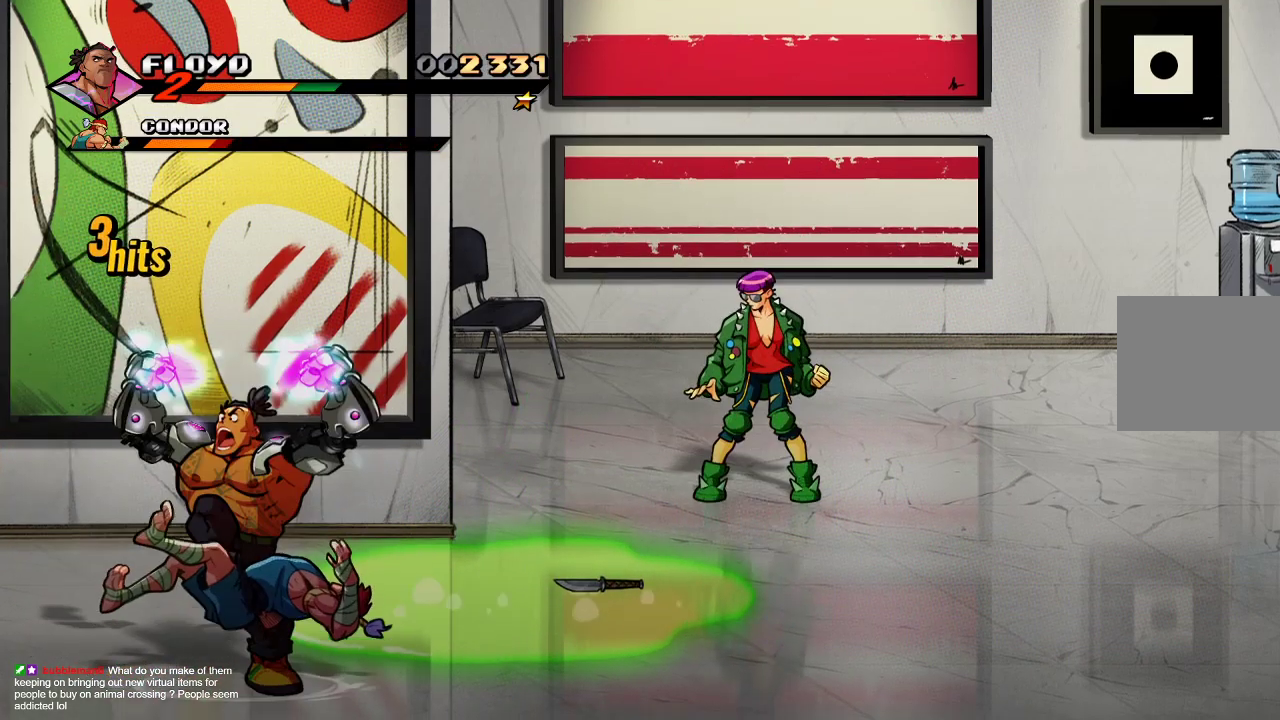
{"buttons": [], "left_stick": "center", "right_stick": "center", "events": []}
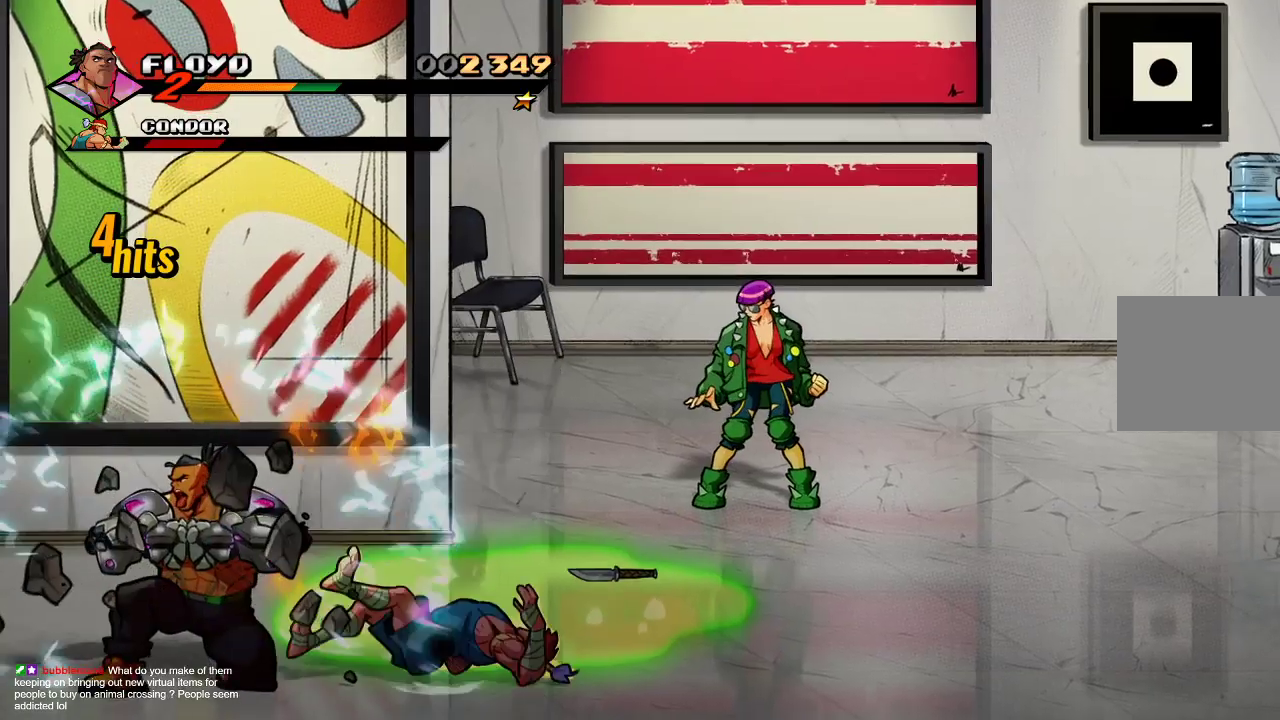
{"buttons": [], "left_stick": "down-left", "right_stick": "center", "events": [[100, "left_stick", "left"], [433, "left_stick", "down-left"]]}
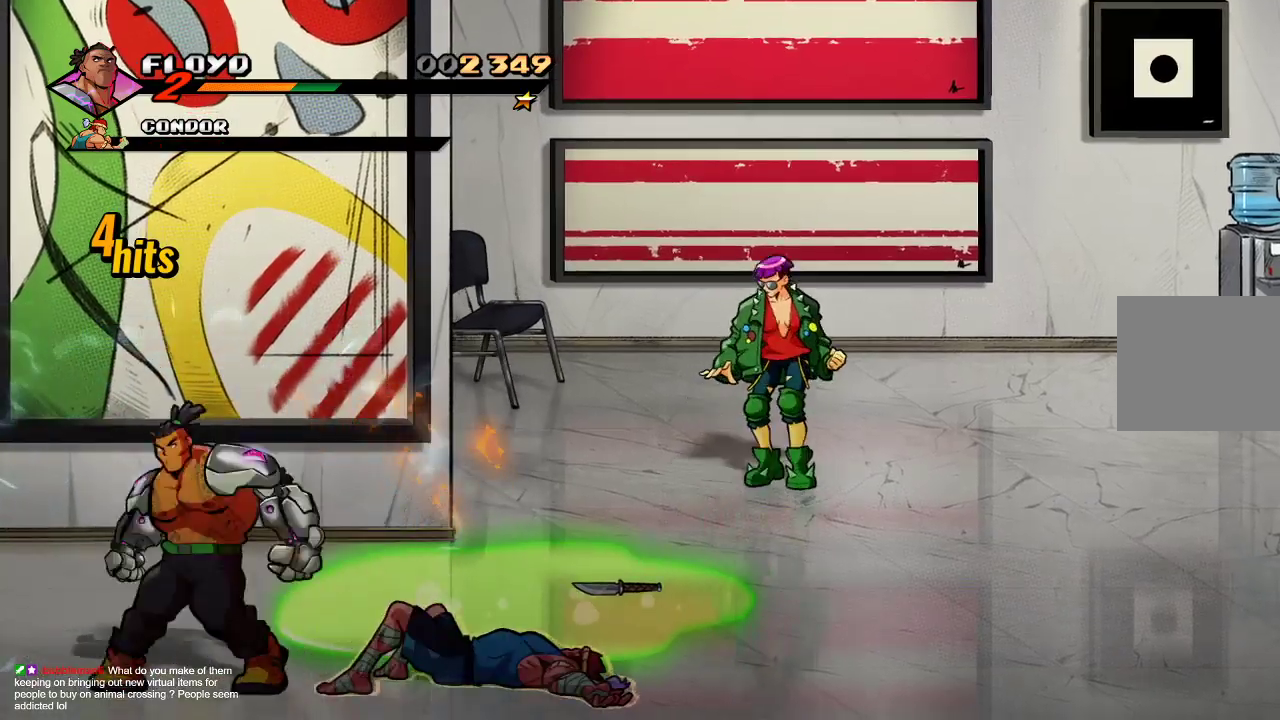
{"buttons": [], "left_stick": "down-right", "right_stick": "center", "events": [[33, "left_stick", "down-right"]]}
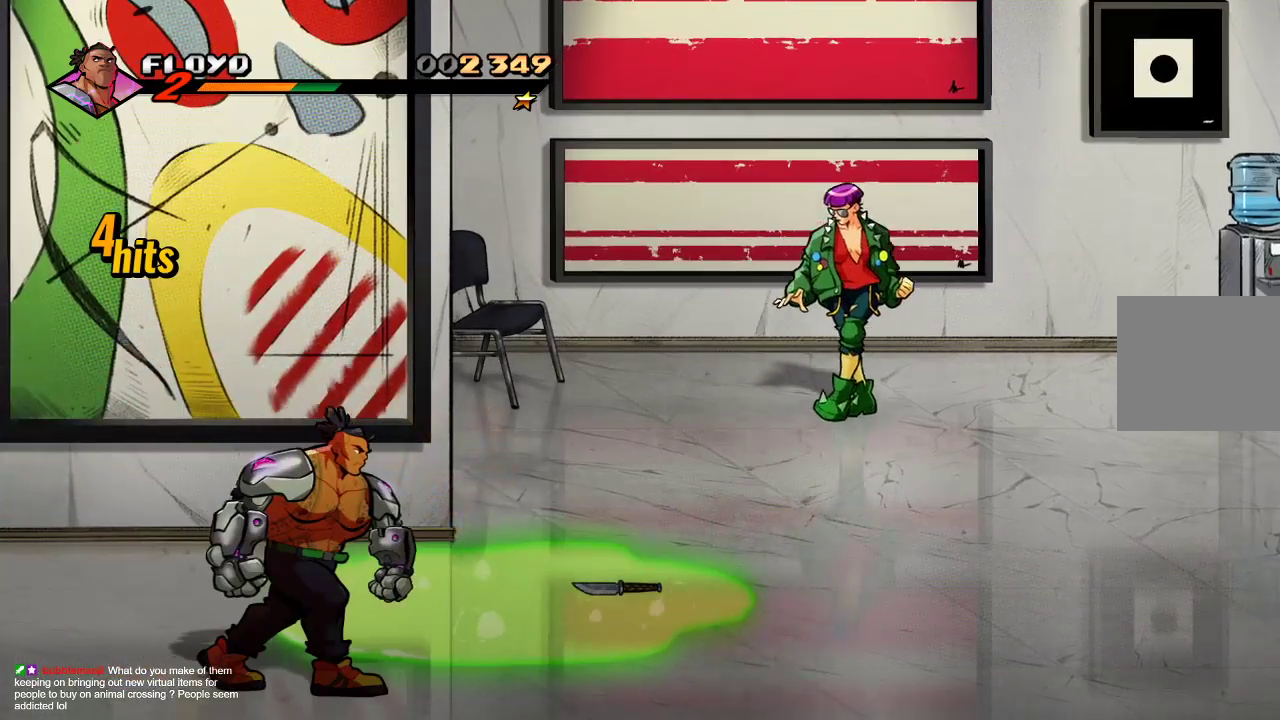
{"buttons": [], "left_stick": "down-right", "right_stick": "center", "events": []}
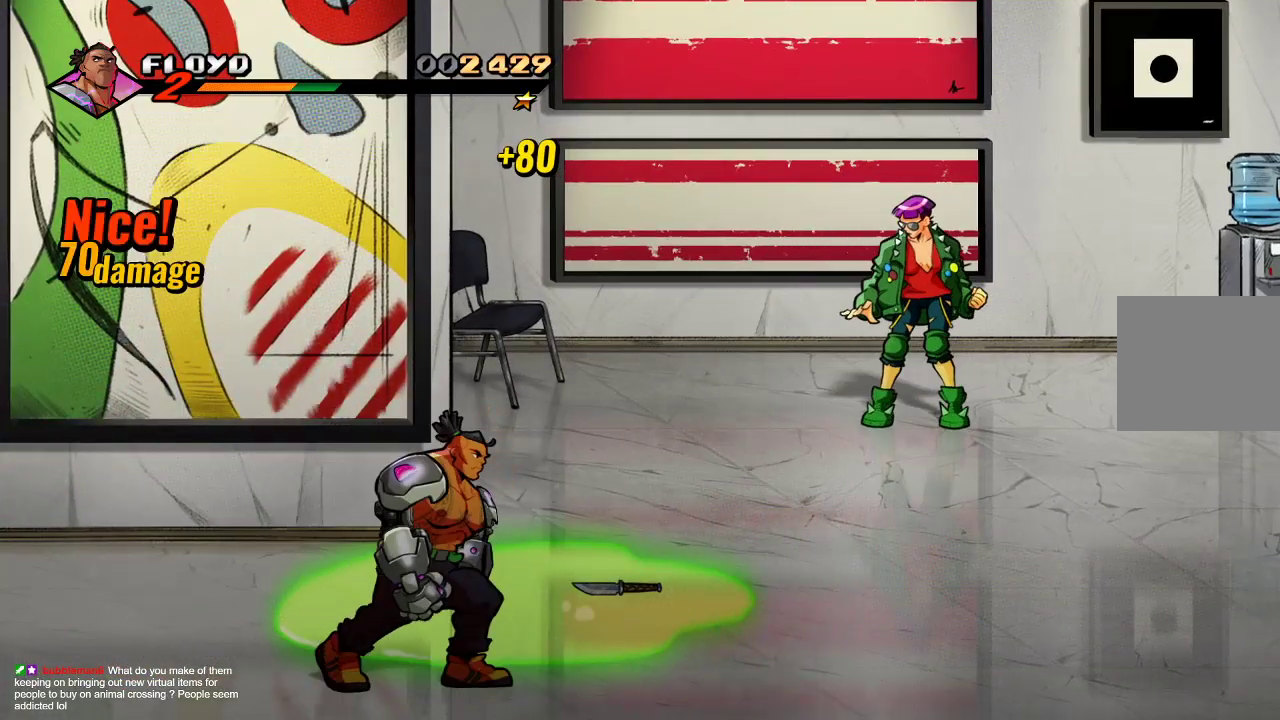
{"buttons": [], "left_stick": "down-right", "right_stick": "center", "events": []}
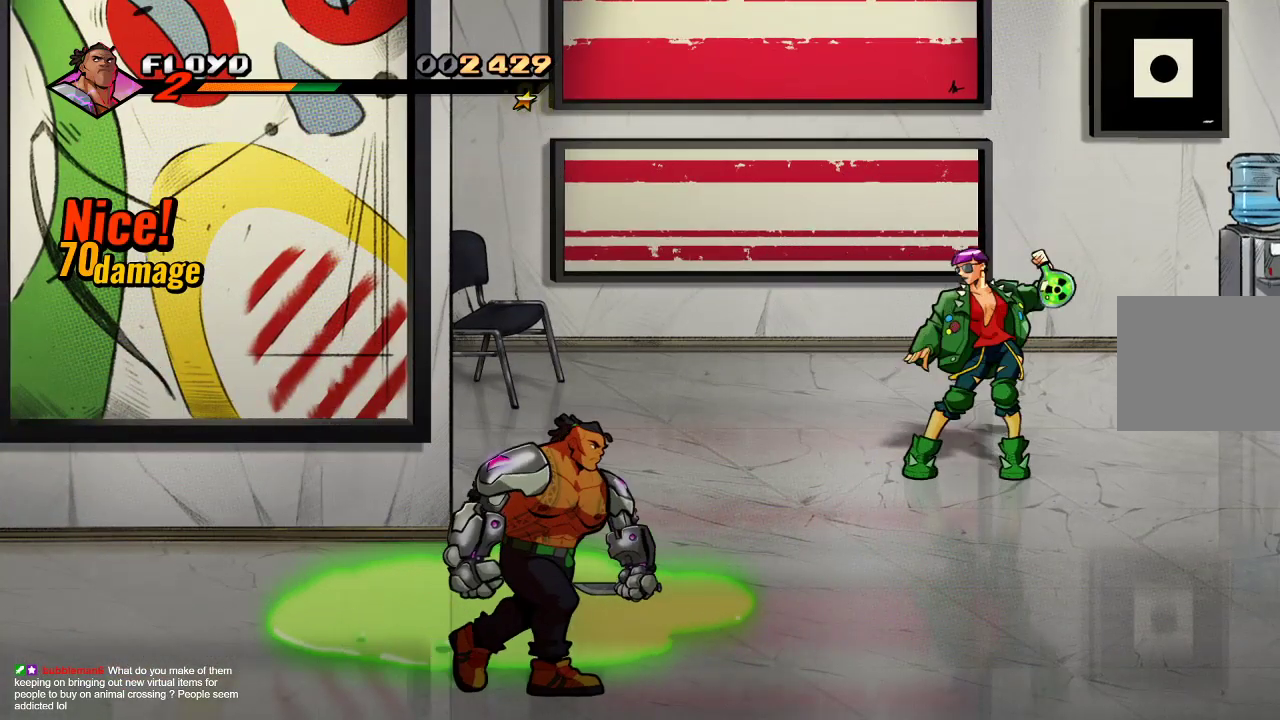
{"buttons": [], "left_stick": "right", "right_stick": "center", "events": [[33, "left_stick", "center"], [467, "left_stick", "right"]]}
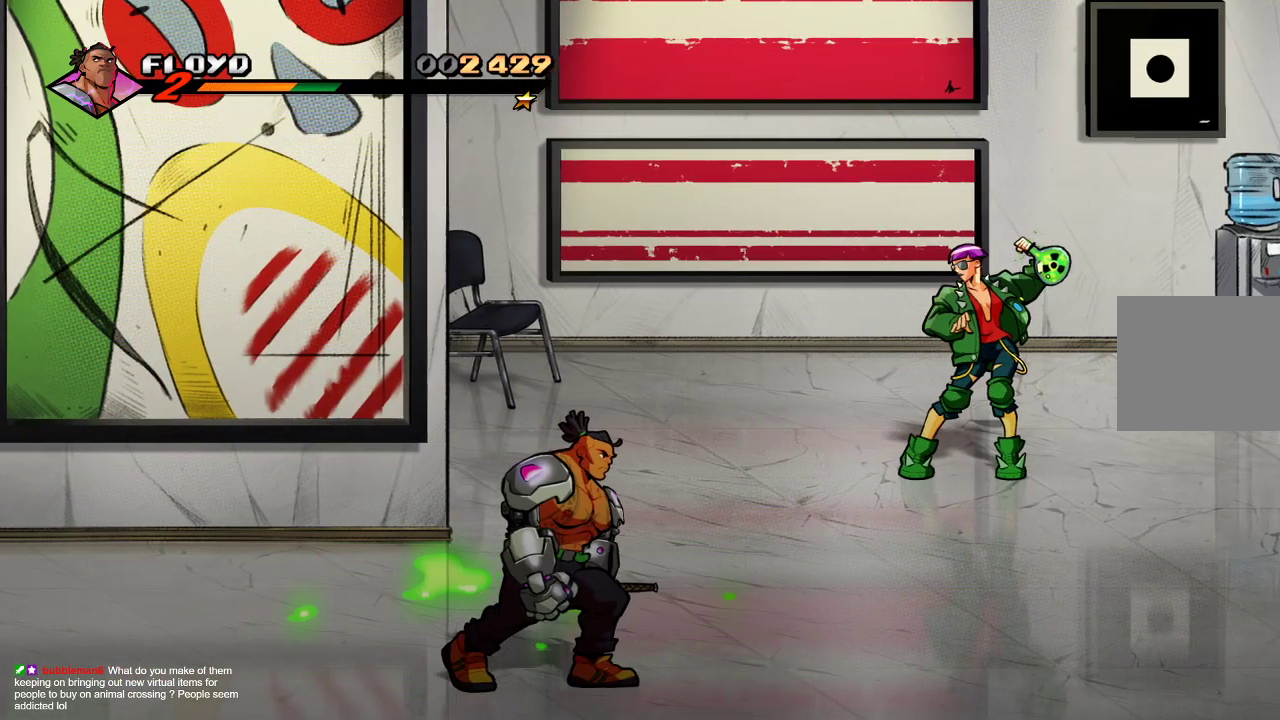
{"buttons": ["CIRCLE"], "left_stick": "up", "right_stick": "center", "events": [[33, "left_stick", "up-right"], [400, "left_stick", "up"], [500, "CIRCLE", "down"]]}
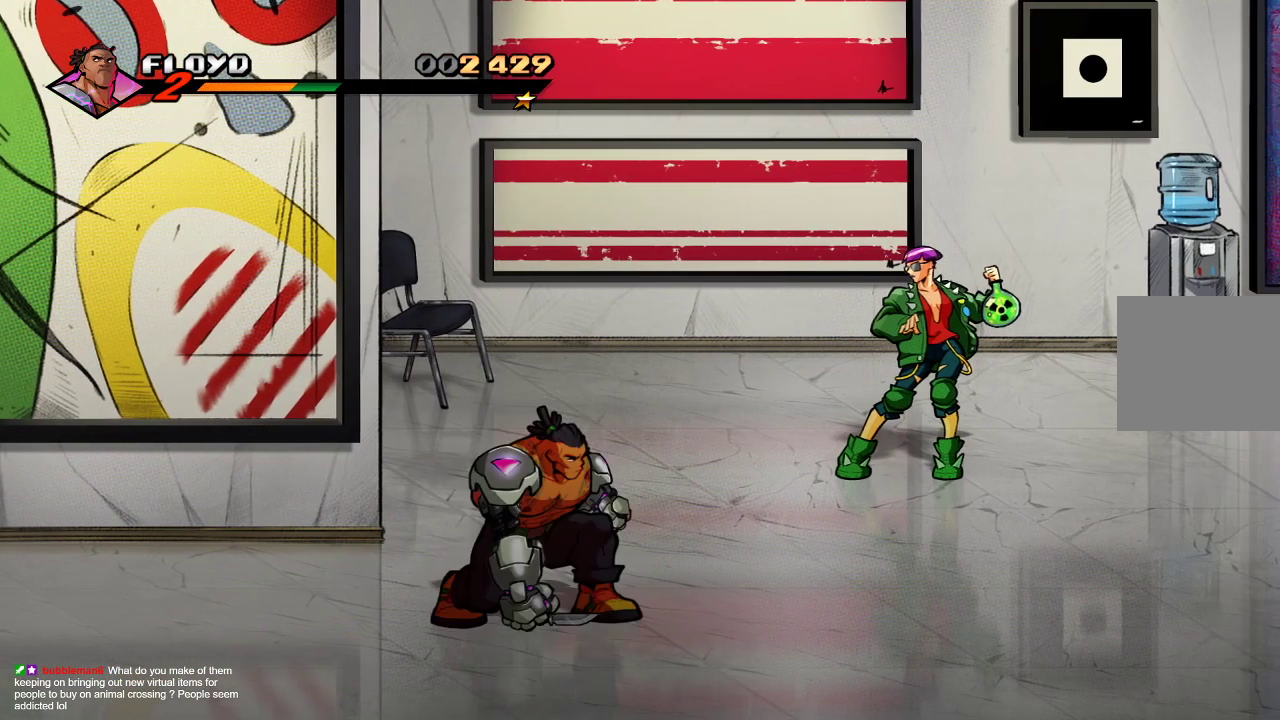
{"buttons": [], "left_stick": "up", "right_stick": "center", "events": [[133, "CIRCLE", "up"]]}
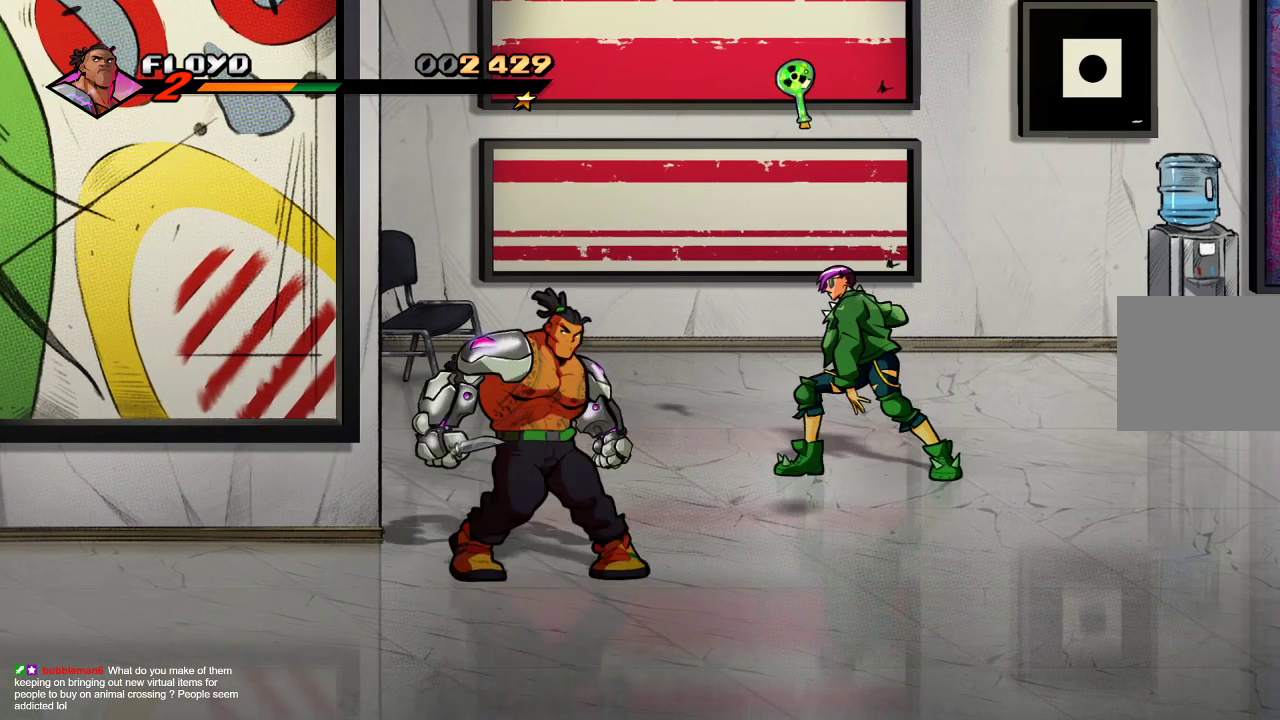
{"buttons": [], "left_stick": "up-right", "right_stick": "center", "events": [[467, "left_stick", "up-right"]]}
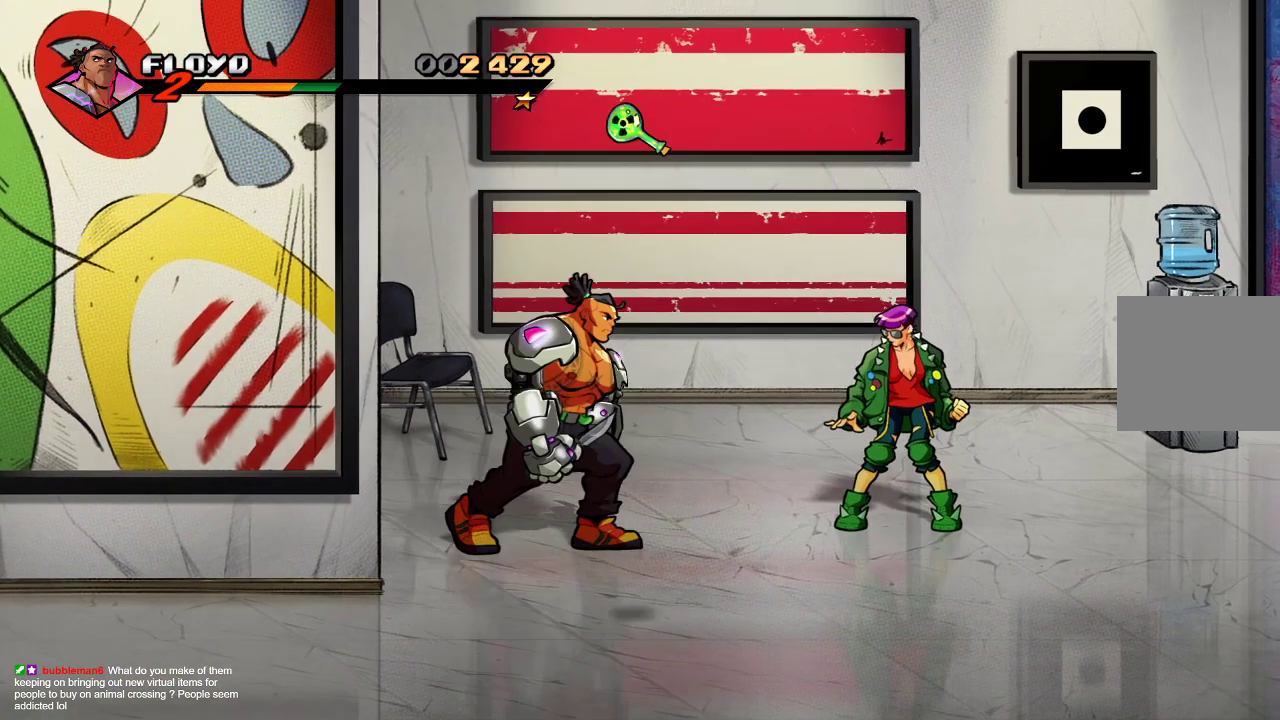
{"buttons": [], "left_stick": "right", "right_stick": "center", "events": [[167, "CIRCLE", "down"], [200, "left_stick", "right"], [267, "CIRCLE", "up"]]}
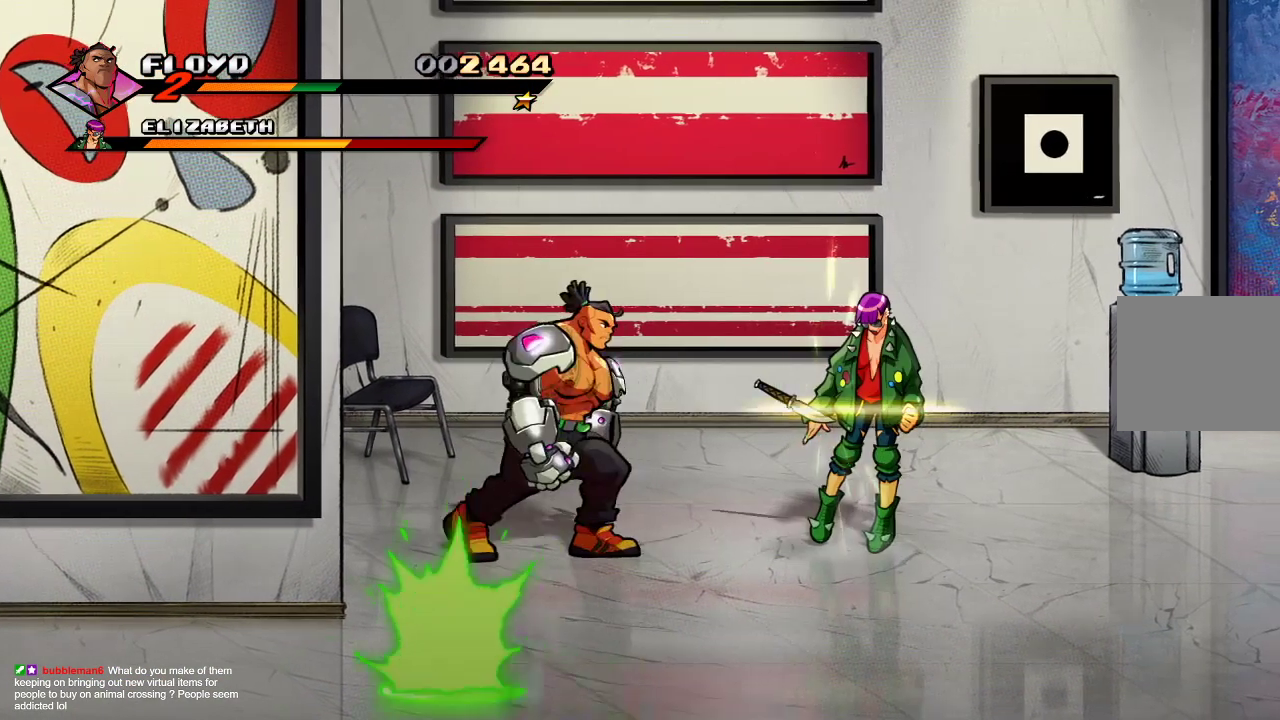
{"buttons": [], "left_stick": "right", "right_stick": "center", "events": []}
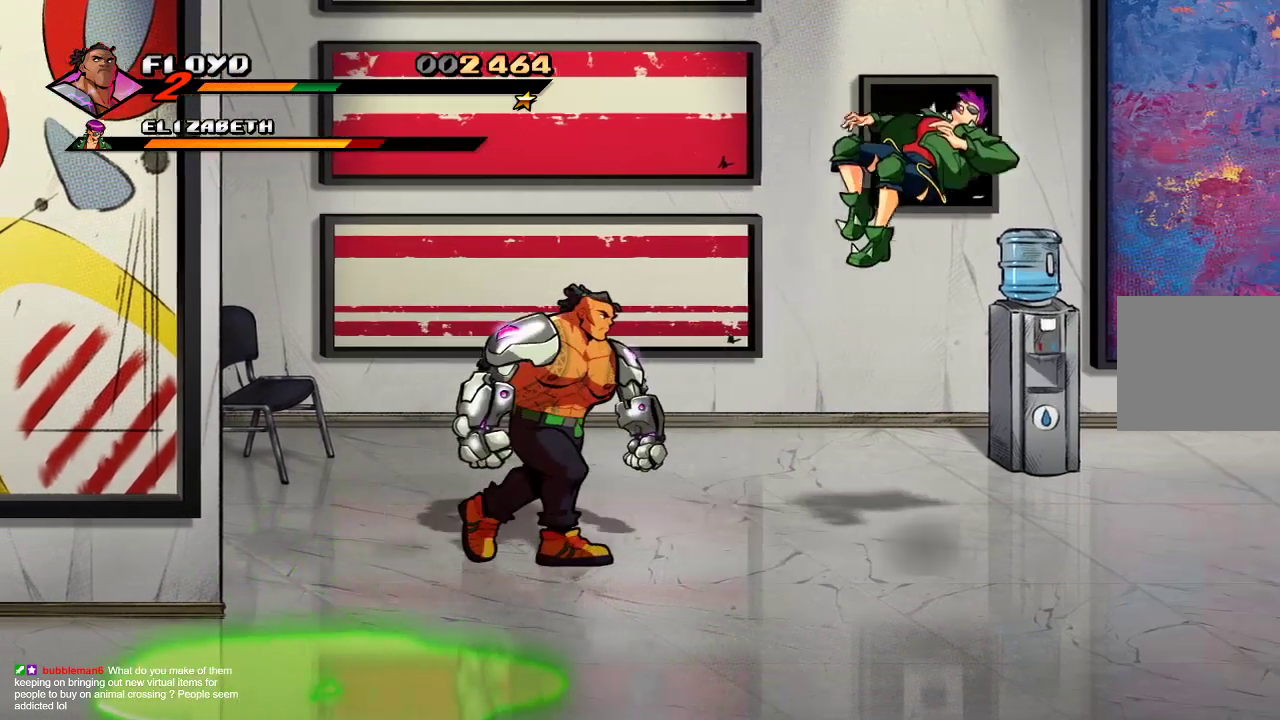
{"buttons": [], "left_stick": "right", "right_stick": "center", "events": []}